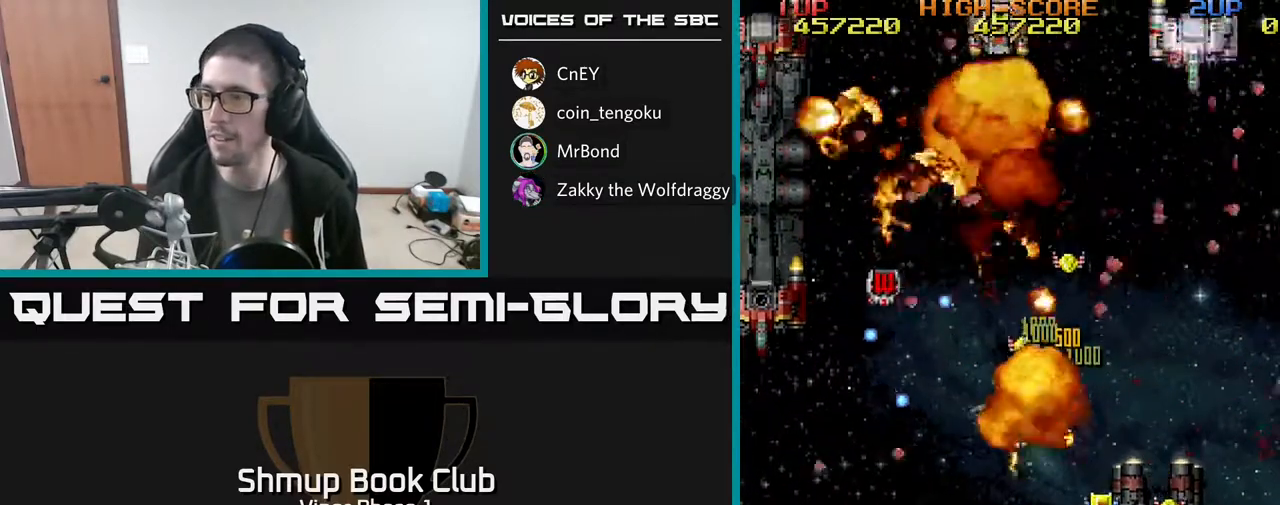
Gameplay with a controller (Xbox layout); each line is a JSON object with the inputs held at the frame after it. "events" lists button and stick changes between this image and that frame as [ms after this image, input, new state], when the widget could be followed in between. Not read: right_stick.
{"buttons": ["A", "DPAD_RIGHT"], "left_stick": "center", "events": [[50, "DPAD_DOWN", "up"], [50, "DPAD_RIGHT", "up"], [217, "DPAD_DOWN", "down"], [267, "DPAD_RIGHT", "down"], [300, "DPAD_DOWN", "up"]]}
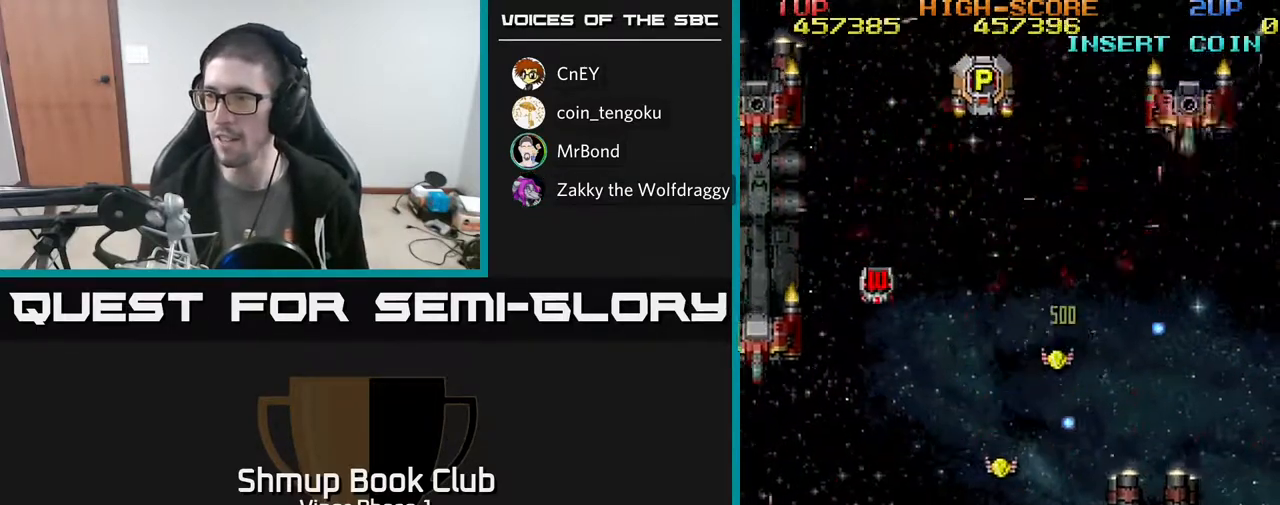
{"buttons": ["A", "DPAD_UP", "DPAD_LEFT"], "left_stick": "center", "events": [[33, "DPAD_UP", "down"], [100, "DPAD_RIGHT", "up"], [233, "DPAD_UP", "up"], [267, "DPAD_RIGHT", "down"], [367, "DPAD_RIGHT", "up"], [367, "DPAD_UP", "down"], [400, "DPAD_LEFT", "down"]]}
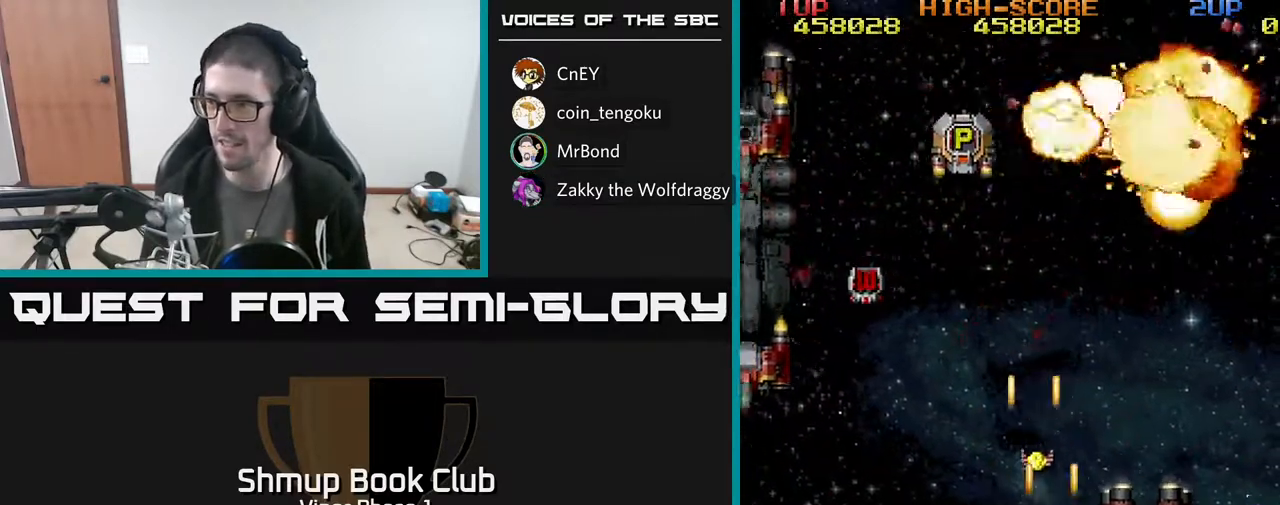
{"buttons": ["A", "DPAD_UP"], "left_stick": "center", "events": [[200, "DPAD_LEFT", "up"], [250, "DPAD_RIGHT", "down"], [500, "DPAD_RIGHT", "up"]]}
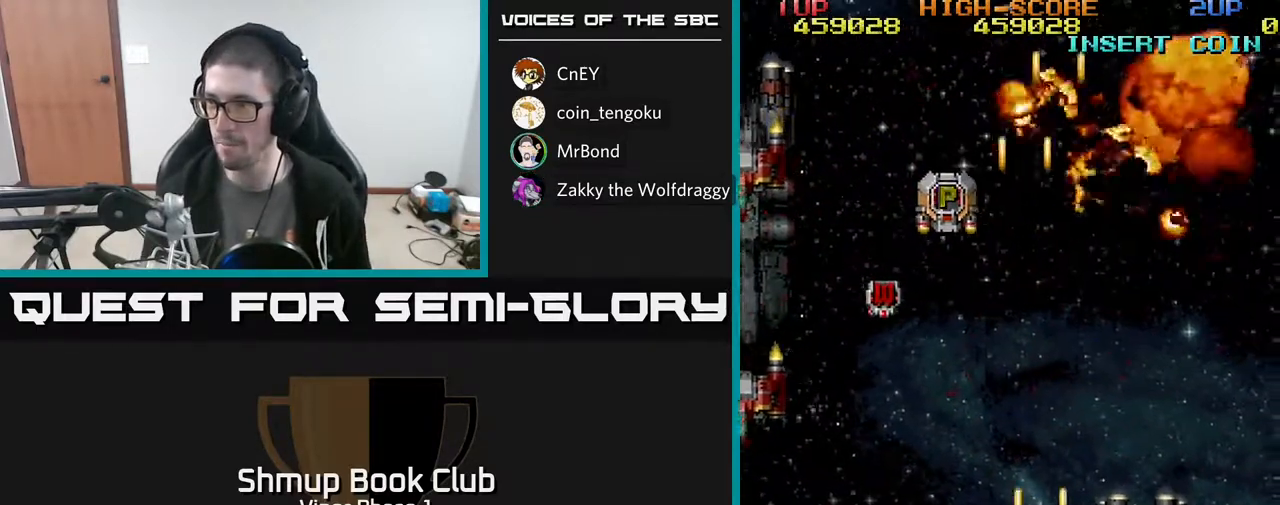
{"buttons": ["A", "DPAD_UP"], "left_stick": "center", "events": [[33, "DPAD_LEFT", "down"], [300, "DPAD_LEFT", "up"]]}
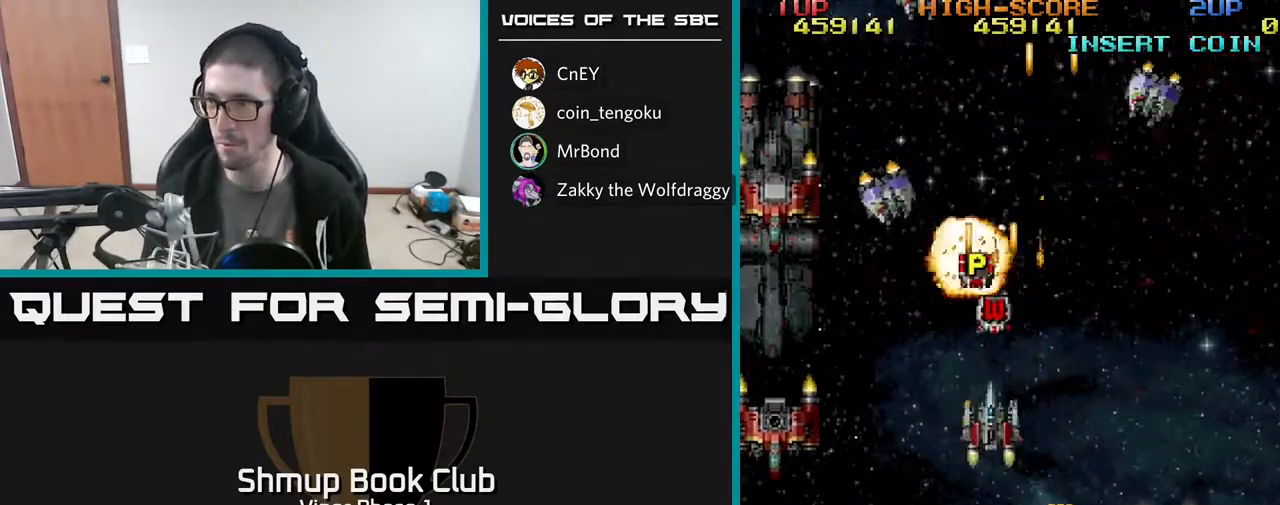
{"buttons": ["A", "DPAD_LEFT"], "left_stick": "center", "events": [[167, "DPAD_RIGHT", "down"], [400, "DPAD_RIGHT", "up"], [450, "DPAD_LEFT", "down"], [483, "DPAD_UP", "up"]]}
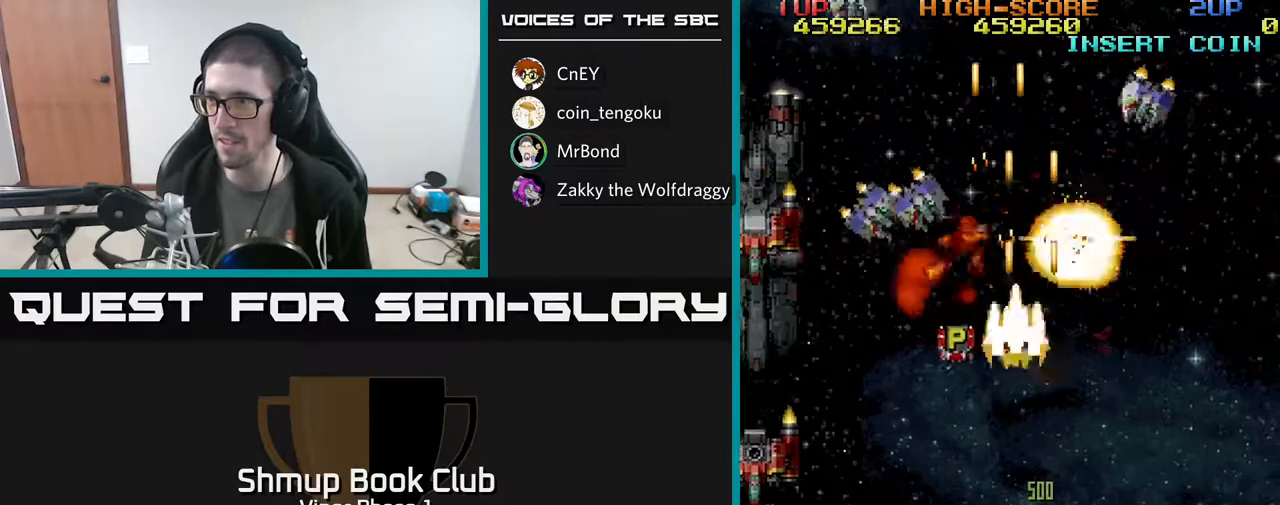
{"buttons": ["A", "DPAD_DOWN", "DPAD_LEFT"], "left_stick": "center", "events": [[33, "DPAD_DOWN", "down"]]}
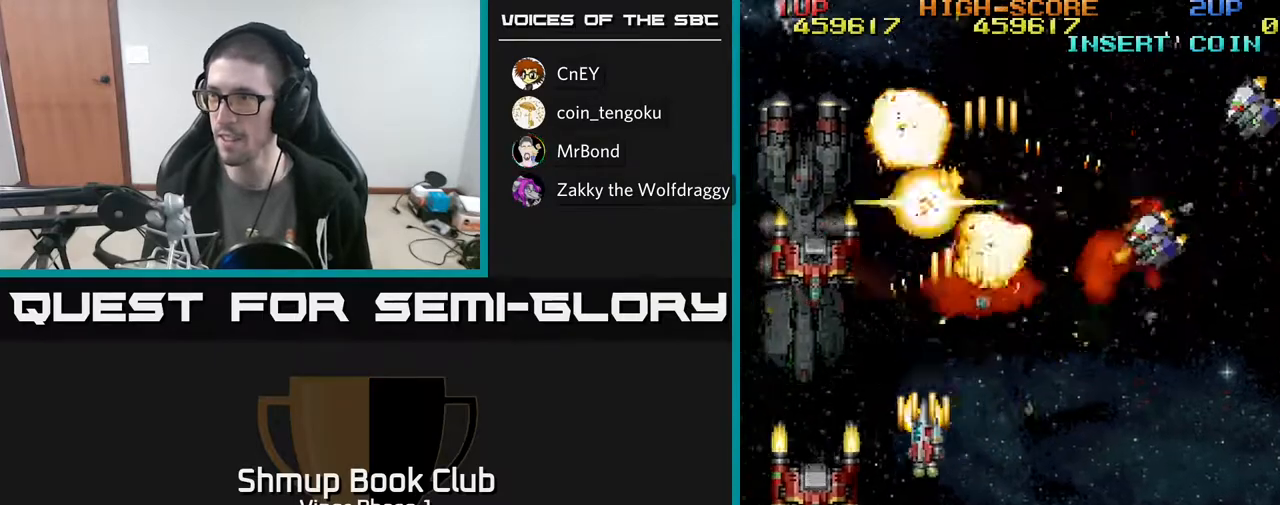
{"buttons": ["A", "DPAD_DOWN", "DPAD_LEFT"], "left_stick": "center", "events": [[150, "DPAD_LEFT", "up"], [183, "DPAD_RIGHT", "down"], [267, "DPAD_RIGHT", "up"], [483, "DPAD_LEFT", "down"]]}
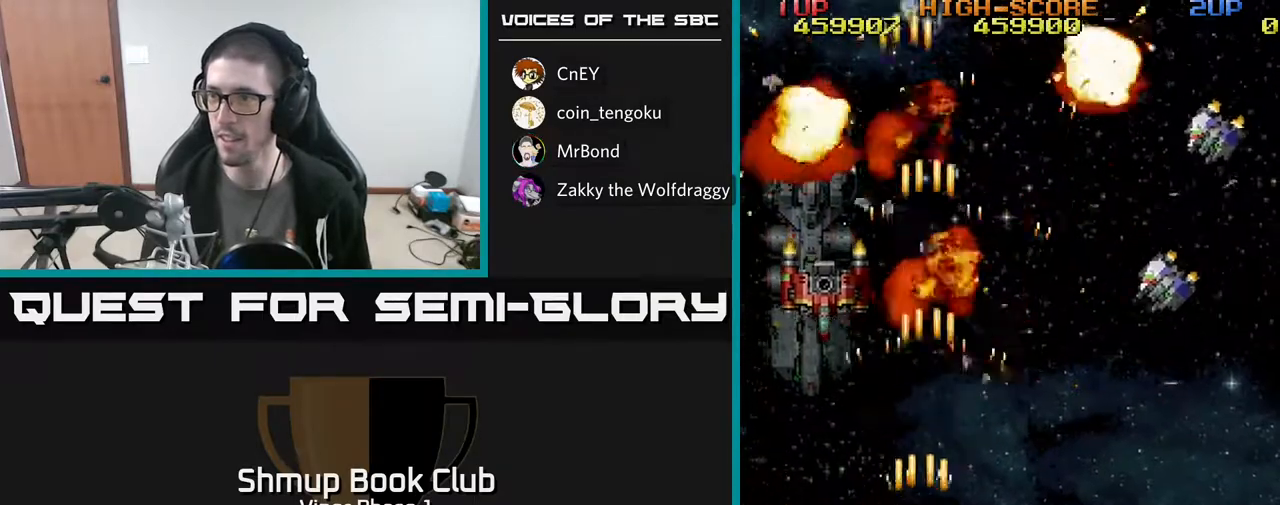
{"buttons": ["A", "DPAD_UP", "DPAD_LEFT"], "left_stick": "center", "events": [[50, "DPAD_LEFT", "up"], [300, "DPAD_DOWN", "up"], [350, "DPAD_UP", "down"], [467, "DPAD_LEFT", "down"]]}
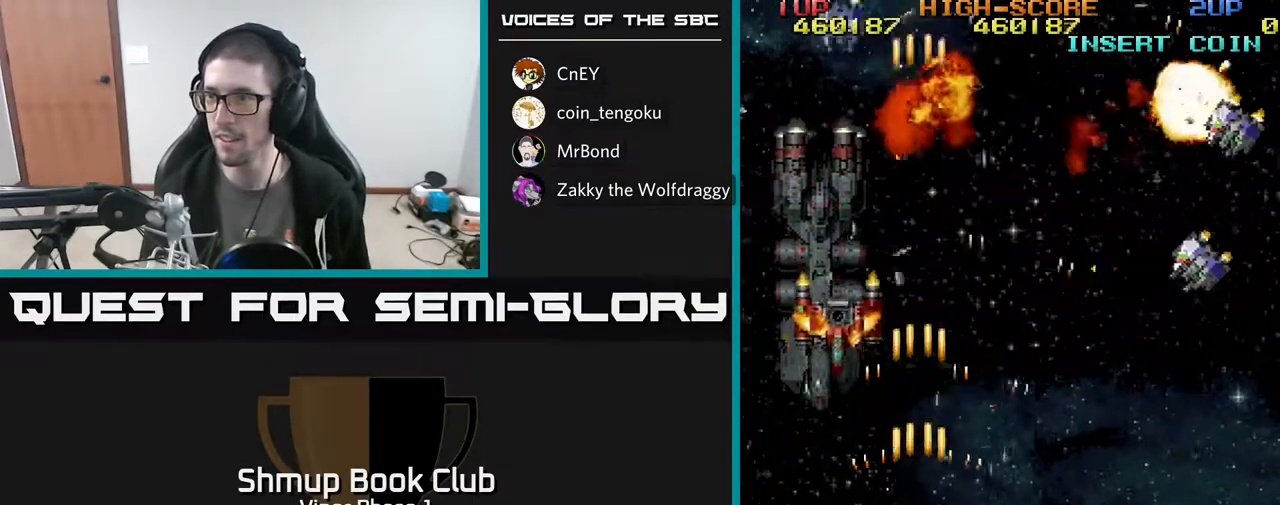
{"buttons": ["A", "DPAD_DOWN", "DPAD_RIGHT"], "left_stick": "center", "events": [[183, "DPAD_LEFT", "up"], [383, "DPAD_RIGHT", "down"], [383, "DPAD_UP", "up"], [433, "DPAD_DOWN", "down"]]}
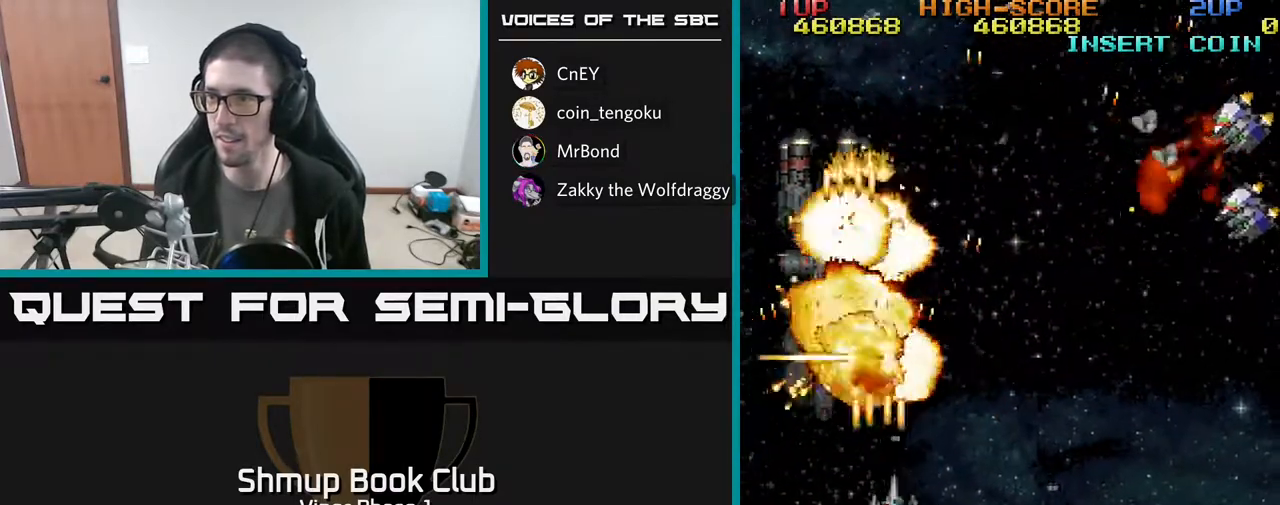
{"buttons": ["A", "DPAD_RIGHT"], "left_stick": "center", "events": [[50, "DPAD_DOWN", "up"]]}
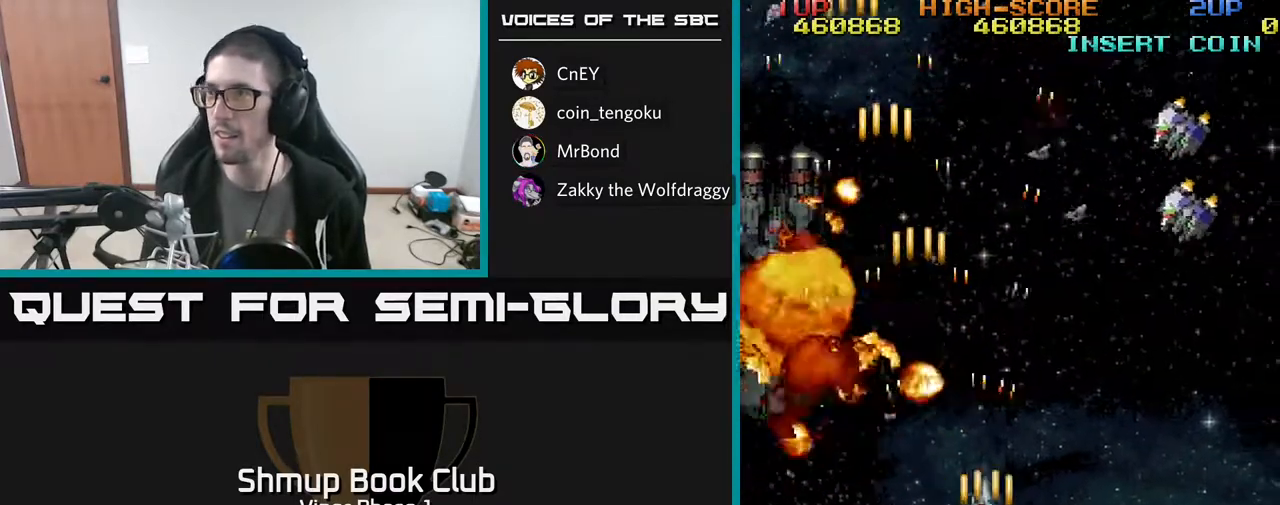
{"buttons": ["A", "DPAD_UP", "DPAD_RIGHT"], "left_stick": "center", "events": [[317, "DPAD_UP", "down"]]}
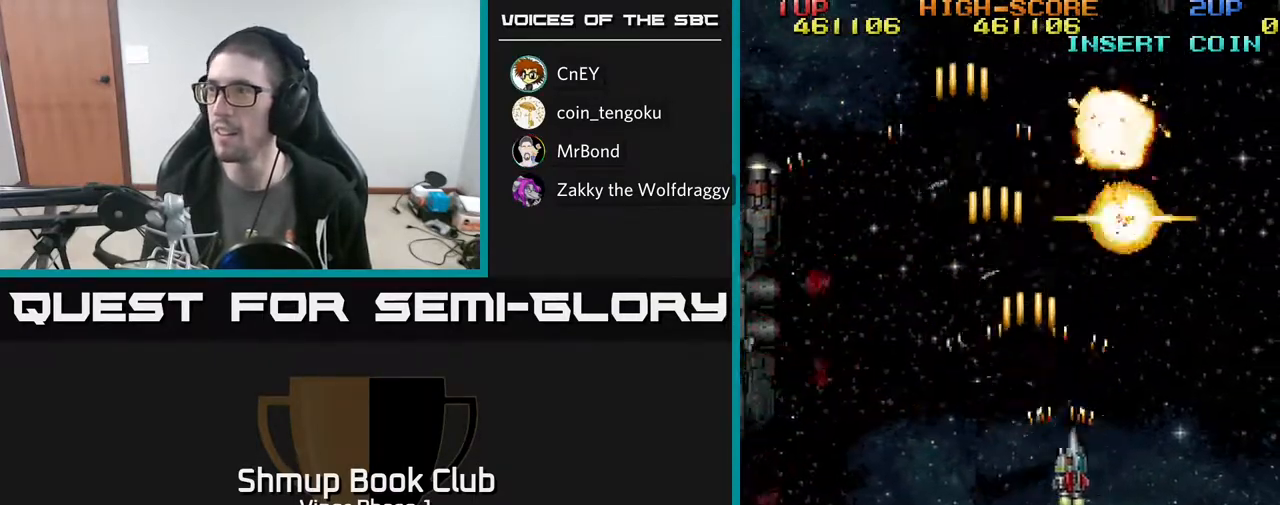
{"buttons": ["A", "DPAD_LEFT"], "left_stick": "center", "events": [[167, "DPAD_UP", "up"], [200, "DPAD_RIGHT", "up"], [217, "DPAD_DOWN", "down"], [267, "DPAD_LEFT", "down"], [417, "DPAD_DOWN", "up"]]}
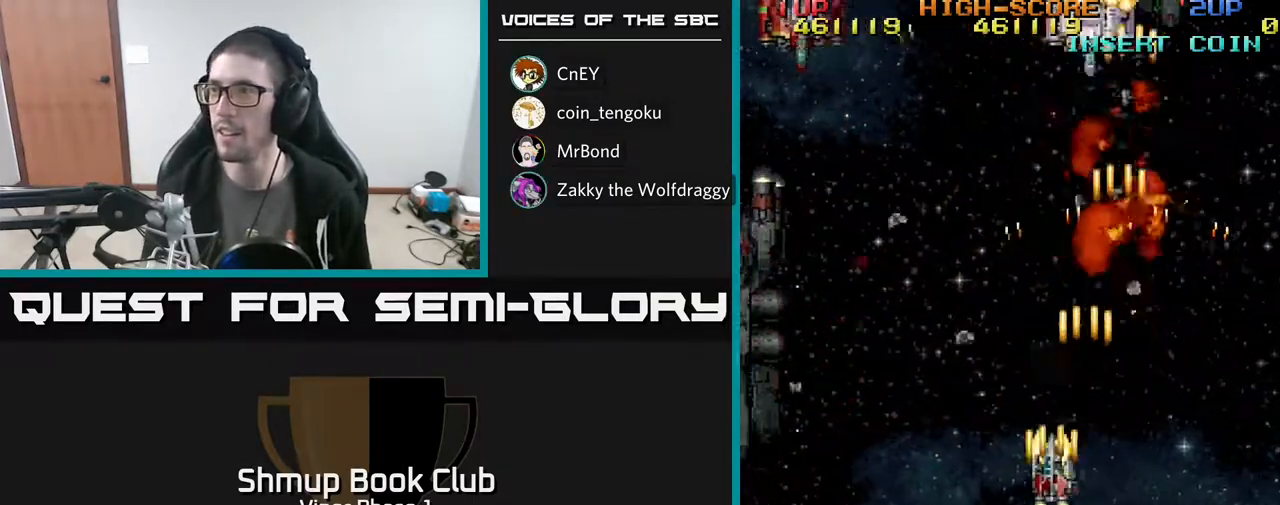
{"buttons": ["A", "DPAD_UP", "DPAD_LEFT"], "left_stick": "center", "events": [[100, "DPAD_DOWN", "down"], [150, "DPAD_LEFT", "up"], [217, "DPAD_LEFT", "down"], [267, "DPAD_DOWN", "up"], [383, "A", "up"], [433, "DPAD_UP", "down"], [450, "A", "down"]]}
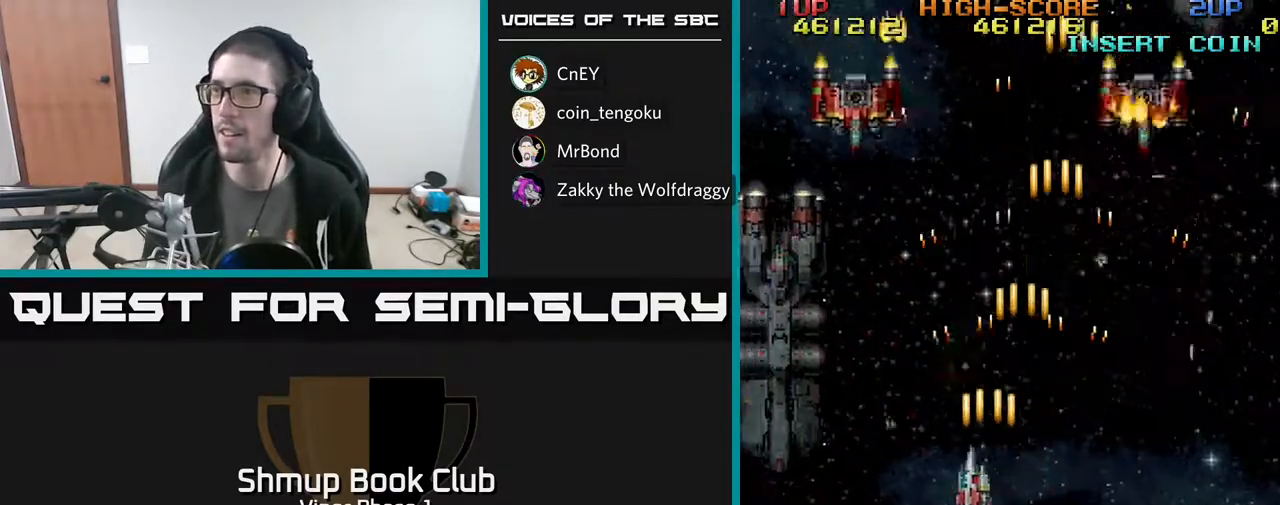
{"buttons": ["A", "DPAD_UP"], "left_stick": "center", "events": [[383, "DPAD_LEFT", "up"]]}
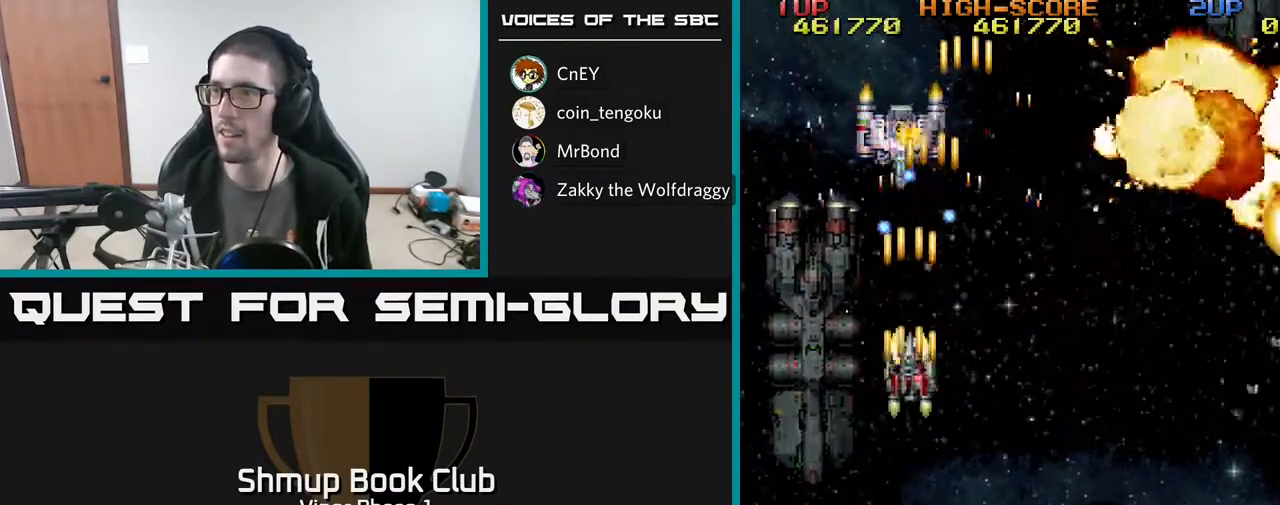
{"buttons": ["A", "DPAD_DOWN", "DPAD_RIGHT"], "left_stick": "center", "events": [[50, "DPAD_UP", "up"], [133, "DPAD_DOWN", "down"], [483, "DPAD_RIGHT", "down"]]}
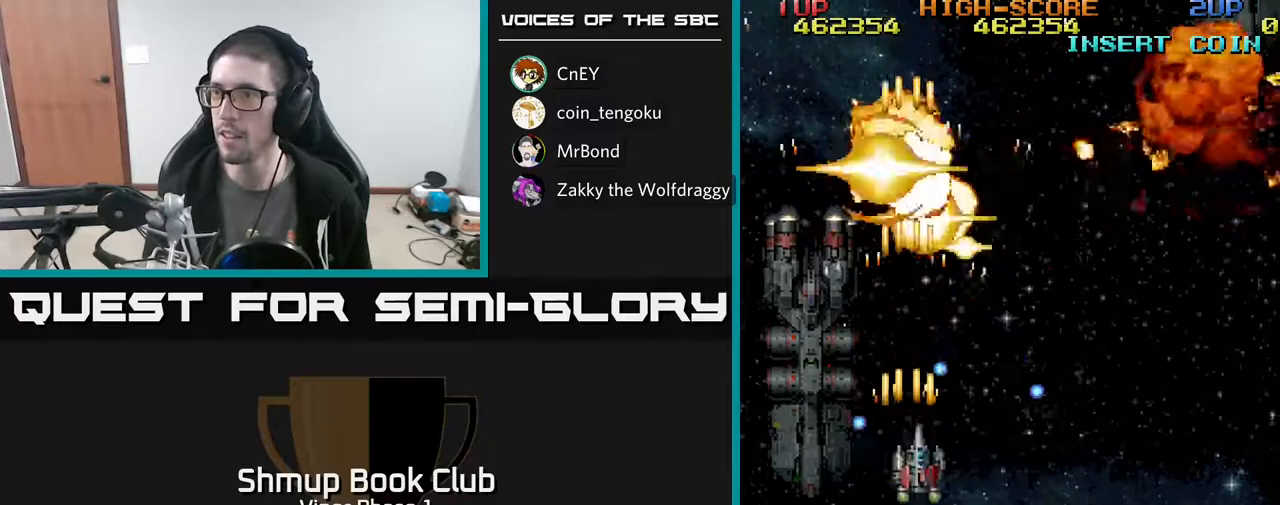
{"buttons": ["A", "DPAD_RIGHT"], "left_stick": "center", "events": [[150, "DPAD_RIGHT", "up"], [183, "DPAD_DOWN", "up"], [183, "DPAD_LEFT", "down"], [383, "DPAD_UP", "down"], [467, "DPAD_LEFT", "up"], [483, "DPAD_RIGHT", "down"], [483, "DPAD_UP", "up"]]}
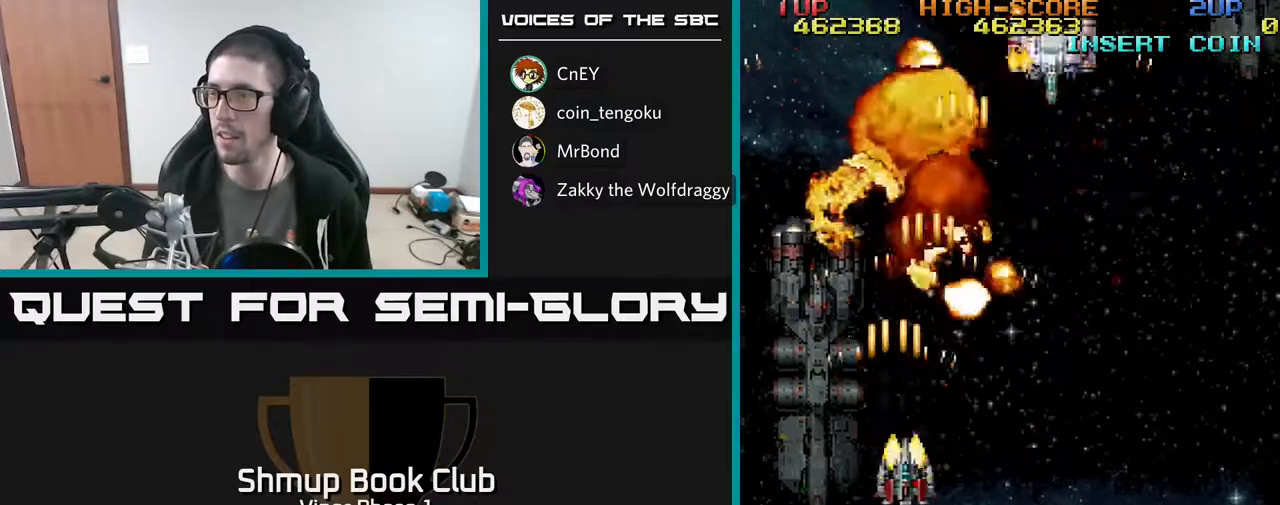
{"buttons": ["A", "DPAD_UP", "DPAD_RIGHT"], "left_stick": "center", "events": [[67, "A", "up"], [150, "A", "down"], [417, "DPAD_UP", "down"]]}
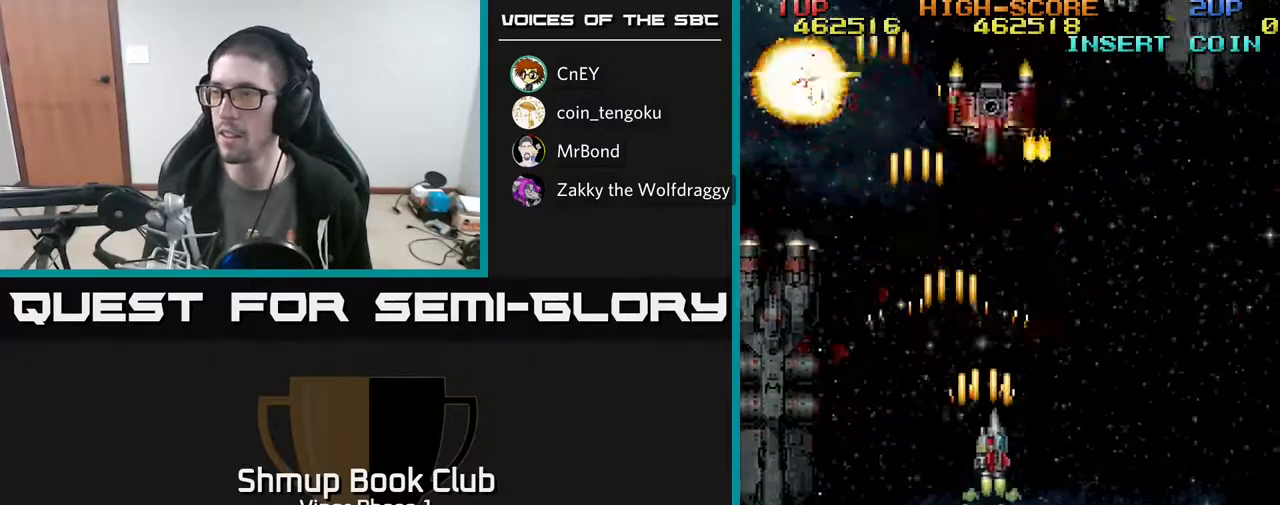
{"buttons": ["A", "DPAD_DOWN"], "left_stick": "center", "events": [[67, "DPAD_RIGHT", "up"], [333, "DPAD_UP", "up"], [450, "DPAD_DOWN", "down"]]}
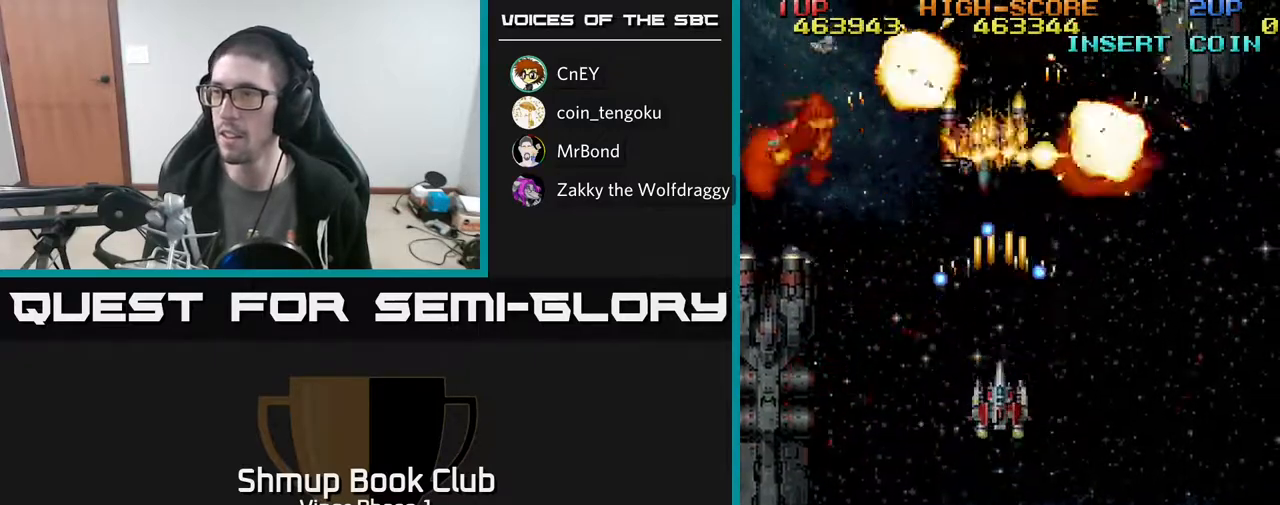
{"buttons": ["A", "DPAD_RIGHT"], "left_stick": "center", "events": [[367, "DPAD_RIGHT", "down"], [400, "DPAD_DOWN", "up"]]}
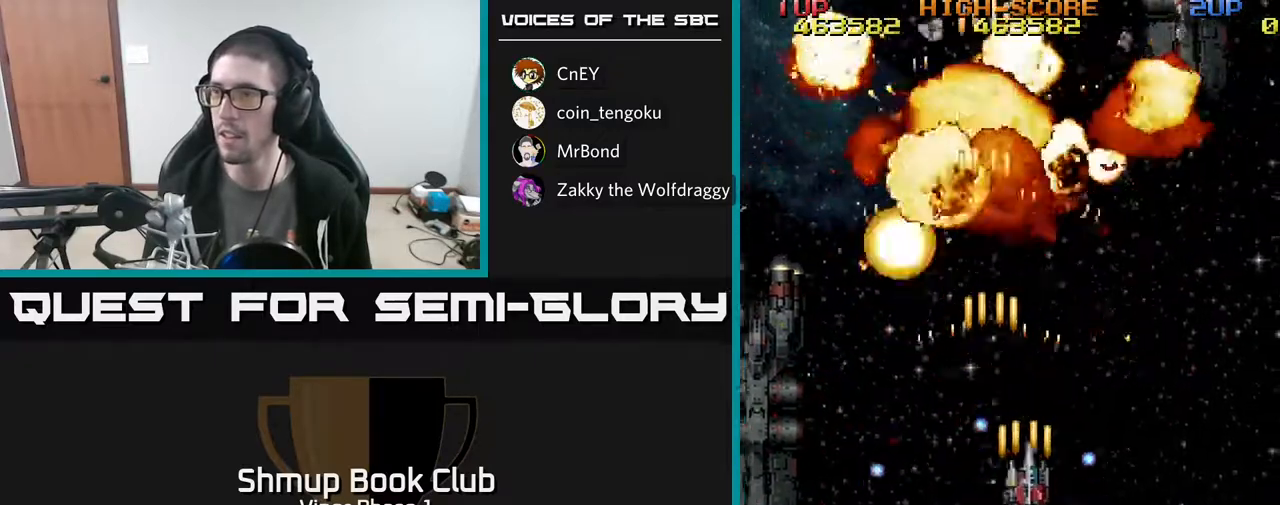
{"buttons": ["A", "DPAD_DOWN"], "left_stick": "center", "events": [[17, "DPAD_UP", "down"], [267, "DPAD_UP", "up"], [400, "DPAD_DOWN", "down"], [467, "DPAD_RIGHT", "up"]]}
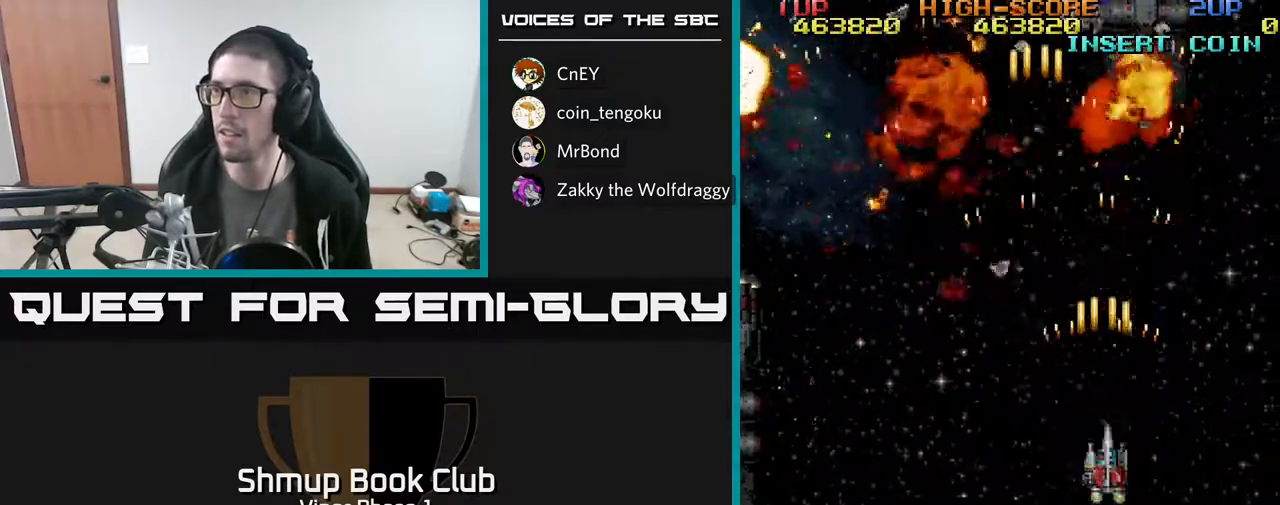
{"buttons": ["A", "DPAD_LEFT"], "left_stick": "center", "events": [[83, "DPAD_LEFT", "down"], [150, "DPAD_DOWN", "up"]]}
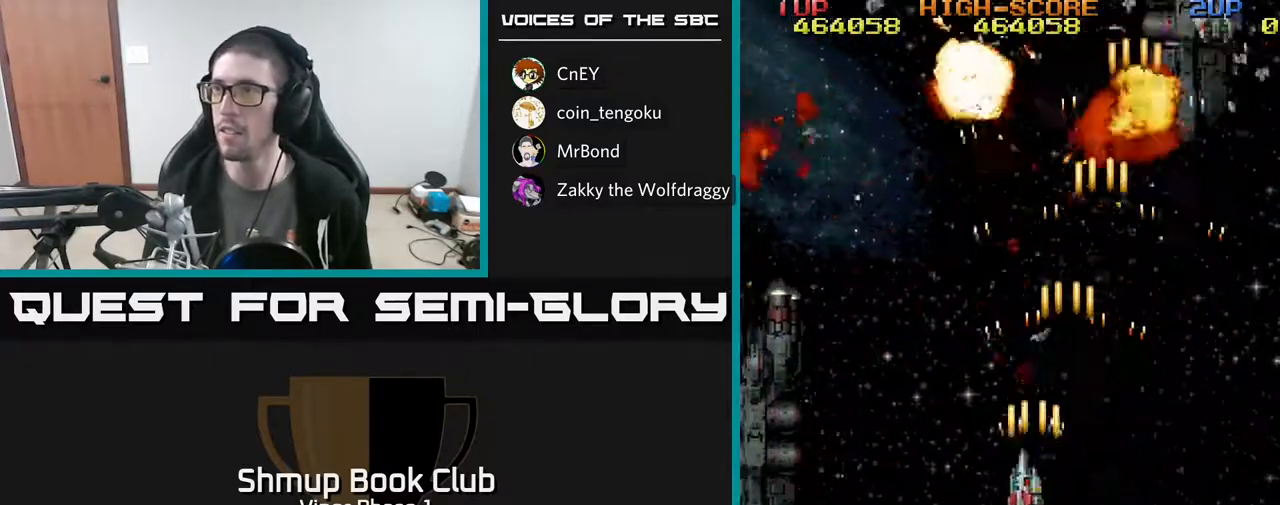
{"buttons": ["A", "DPAD_DOWN", "DPAD_LEFT"], "left_stick": "center", "events": [[417, "DPAD_DOWN", "down"]]}
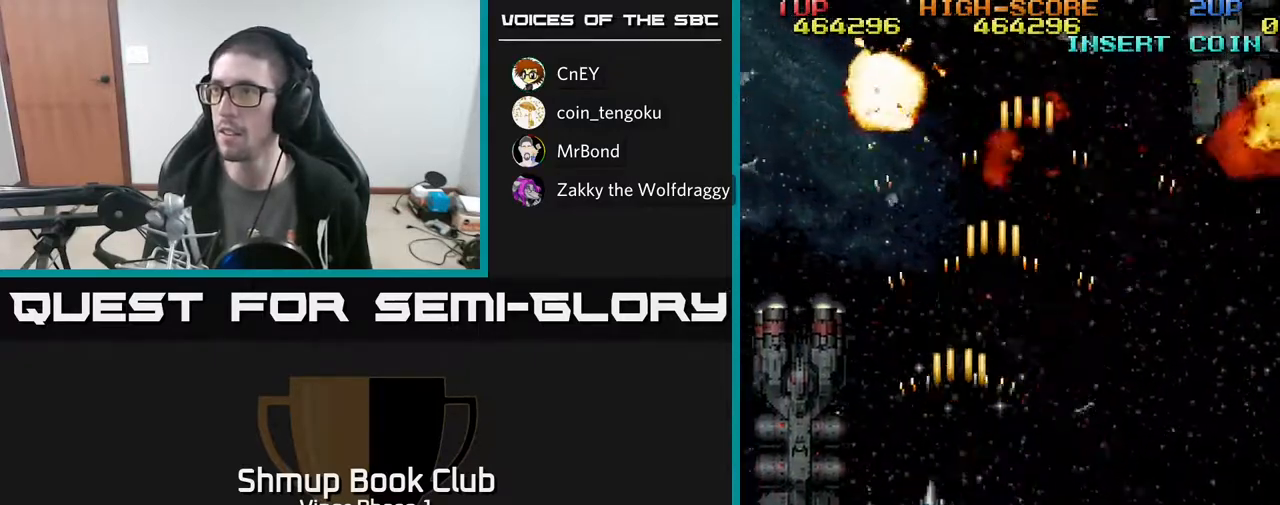
{"buttons": ["A", "DPAD_DOWN", "DPAD_RIGHT"], "left_stick": "center", "events": [[200, "DPAD_LEFT", "up"], [233, "DPAD_RIGHT", "down"], [283, "DPAD_DOWN", "up"], [333, "DPAD_DOWN", "down"]]}
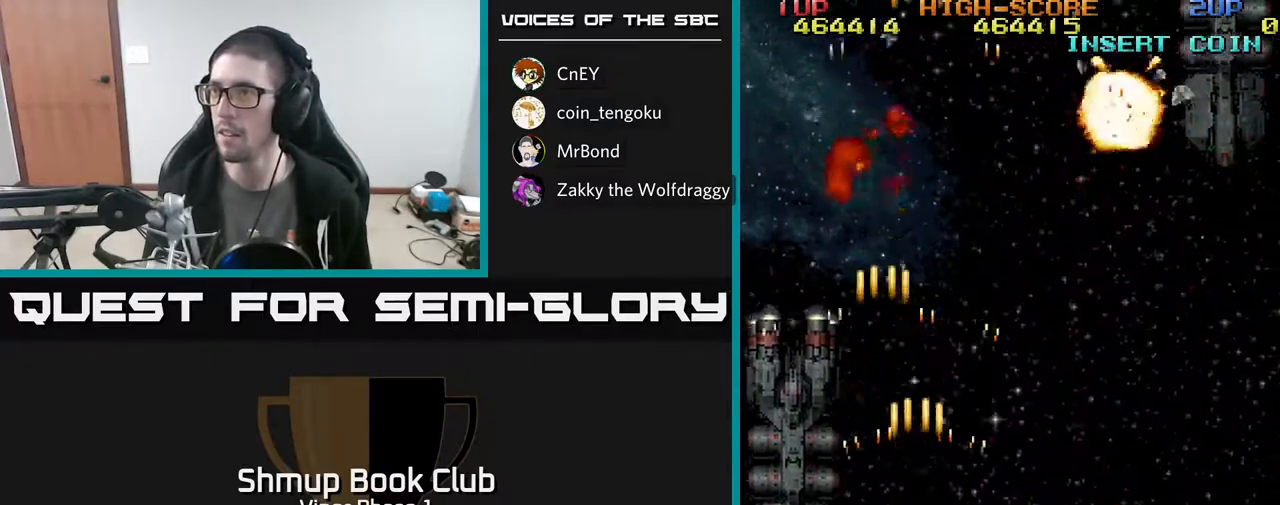
{"buttons": ["A", "DPAD_RIGHT"], "left_stick": "center", "events": [[67, "DPAD_DOWN", "up"]]}
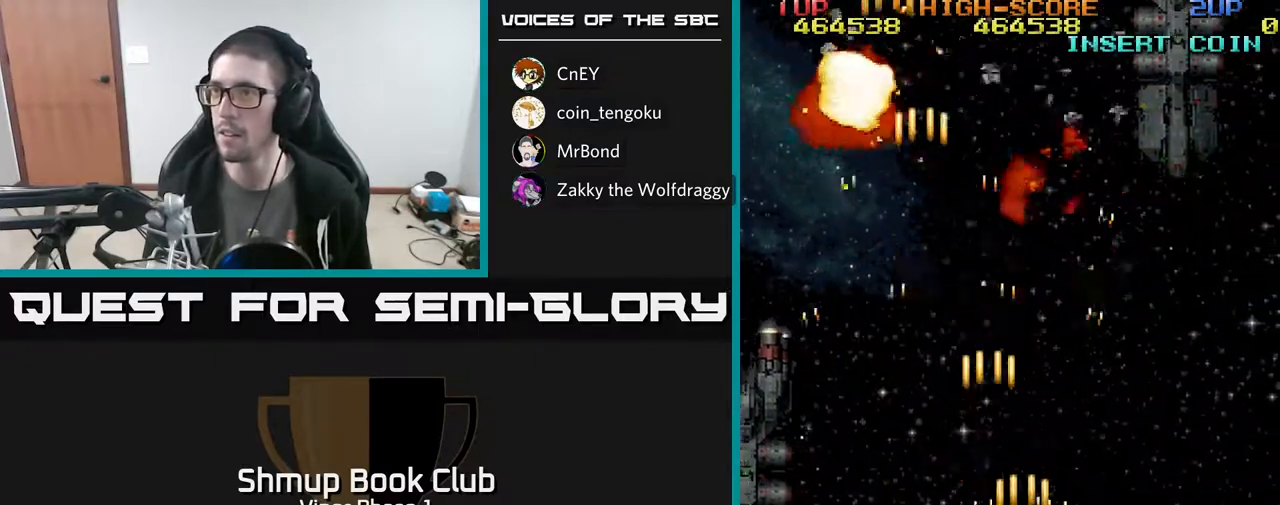
{"buttons": ["A", "DPAD_LEFT"], "left_stick": "center", "events": [[117, "DPAD_RIGHT", "up"], [150, "DPAD_LEFT", "down"]]}
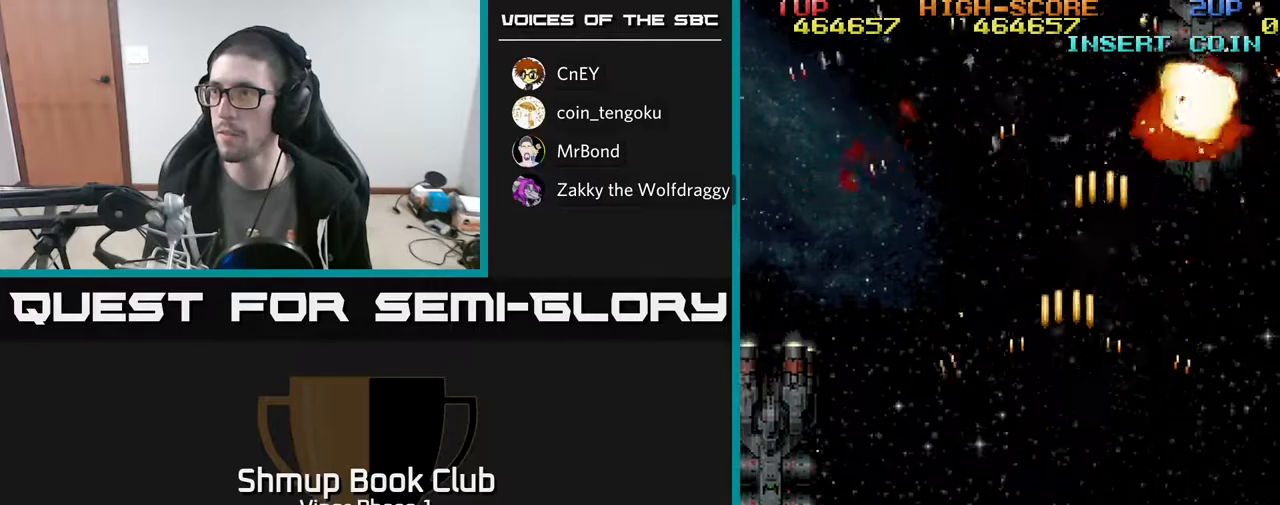
{"buttons": ["A", "DPAD_RIGHT"], "left_stick": "center", "events": [[283, "DPAD_LEFT", "up"], [317, "DPAD_RIGHT", "down"]]}
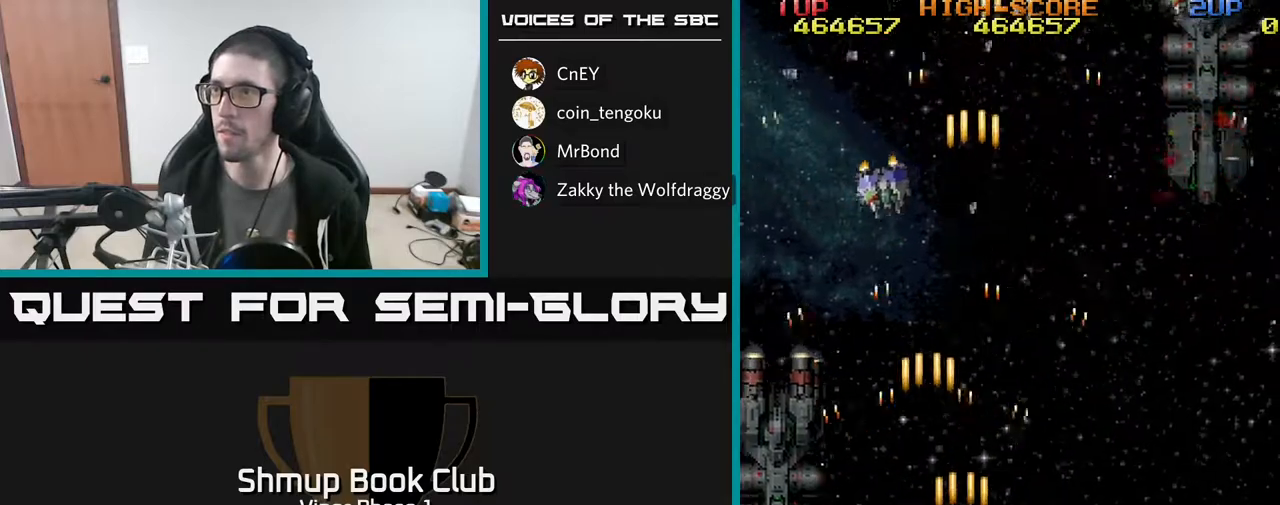
{"buttons": ["A", "DPAD_RIGHT"], "left_stick": "center", "events": []}
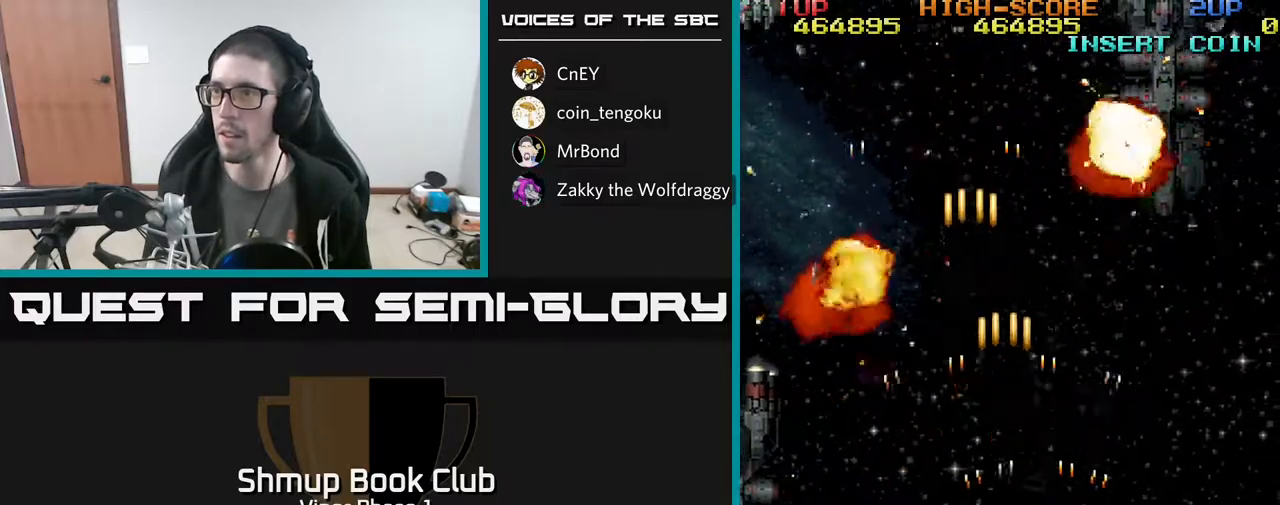
{"buttons": ["A", "DPAD_LEFT"], "left_stick": "center", "events": [[167, "DPAD_RIGHT", "up"], [200, "DPAD_LEFT", "down"]]}
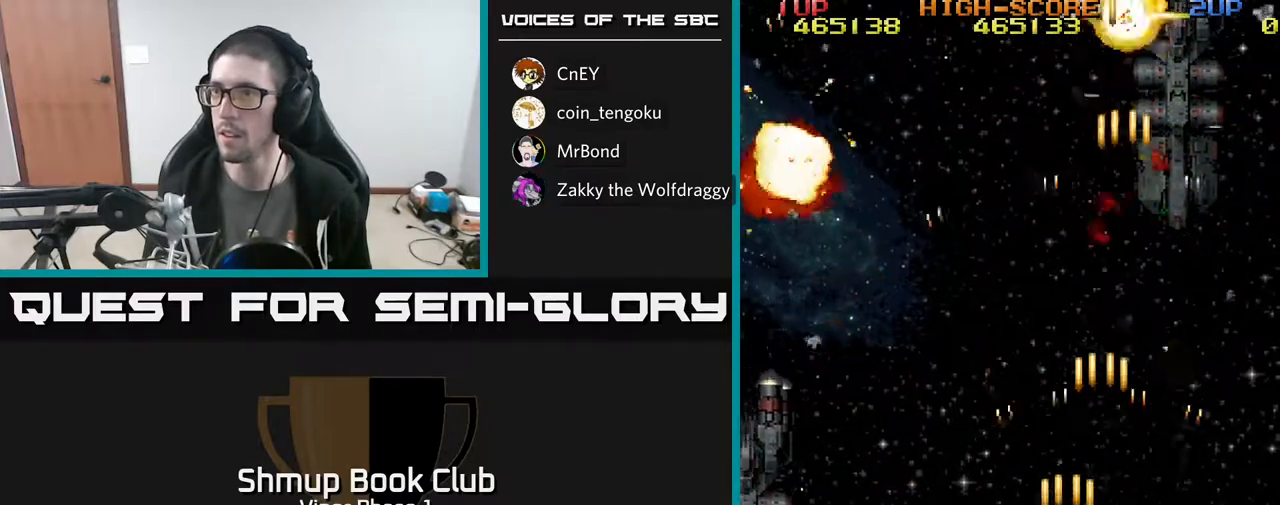
{"buttons": ["A", "DPAD_LEFT"], "left_stick": "center", "events": []}
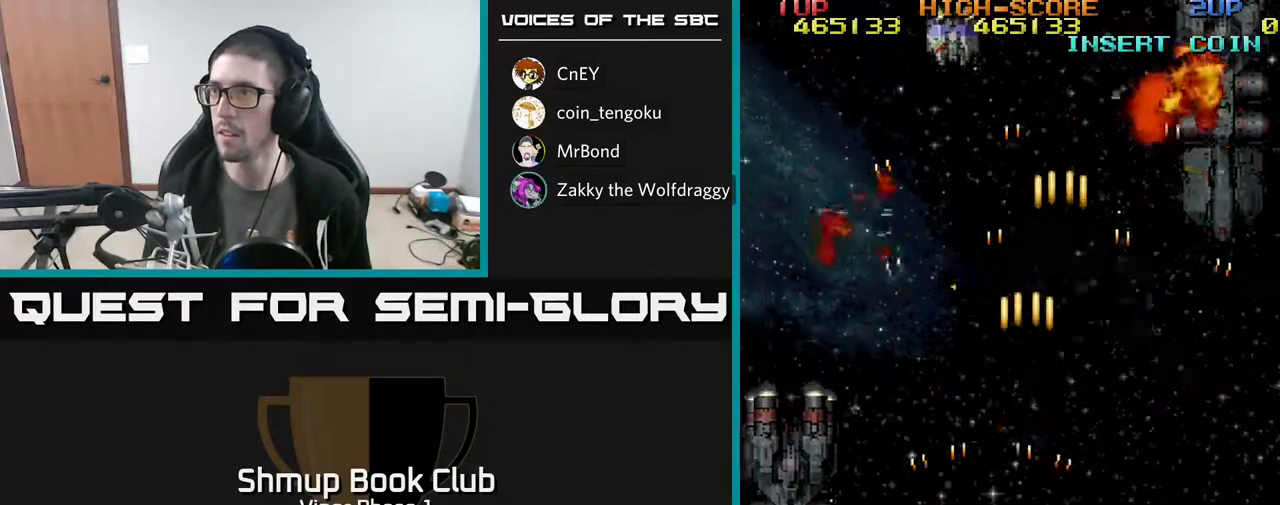
{"buttons": ["A", "DPAD_RIGHT"], "left_stick": "center", "events": [[200, "DPAD_LEFT", "up"], [233, "DPAD_RIGHT", "down"]]}